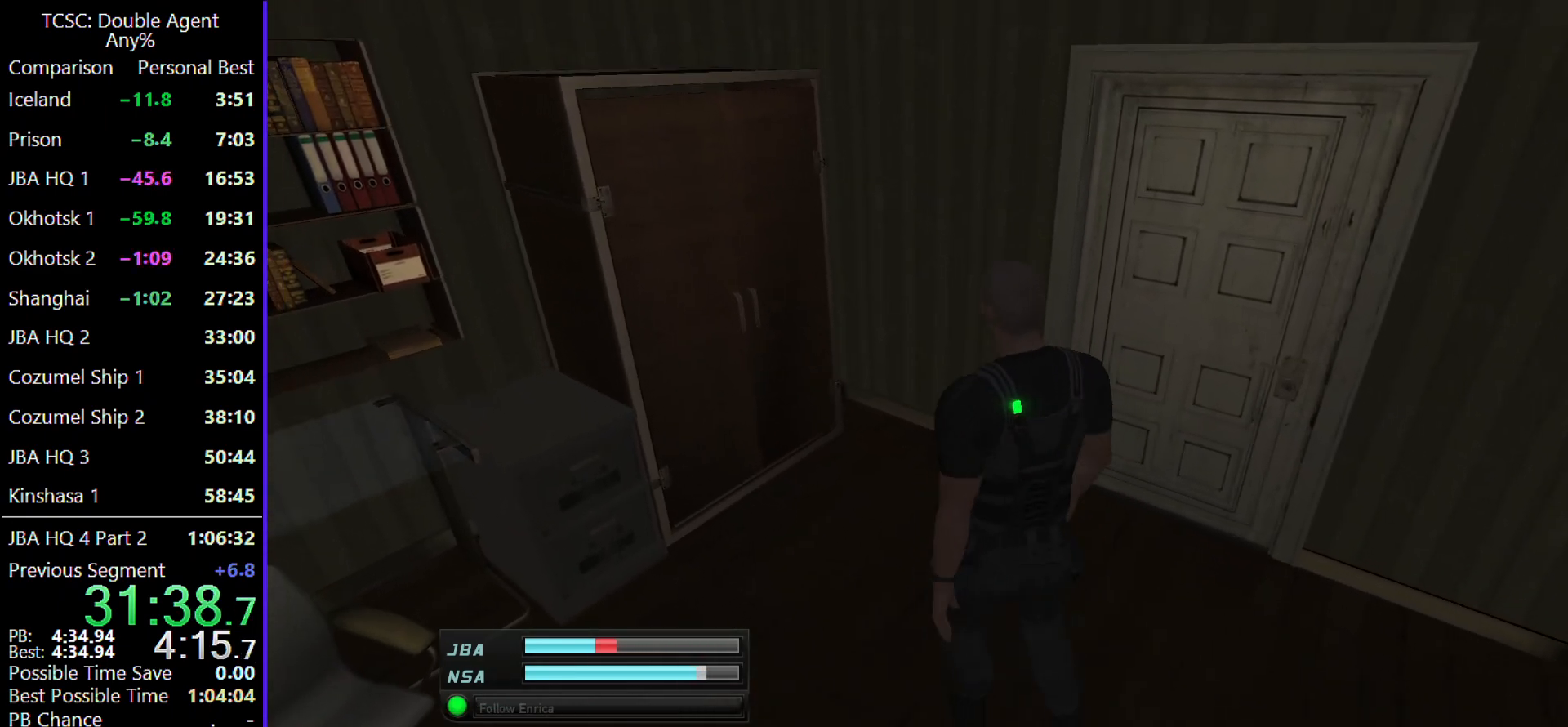
Gameplay with keyboard and mouse; each line is a JSON object with the keys and mouse buttons held at the frame after it. "events" lists presses ("down") and releases ("up") of "1", "2", "3", "4", "5", "a", "alt", "c", "caps_lock", "ctrl", "d", "e", "f", "g", "q", "r", "s", "shift", "space", "t", "tab", "v", "w", "x", "z" and "mouse_wheel" between this image and that frame as [ms after this image, input, new state], when the widget could be followed in between. "mouse_wheel" = the "wheel" button of the "mouse" list. No other keys are recorded. "wheel" means that the mouse wheel is clicked or scrolled. Not read: mouse_move.
{"keys": [], "mouse": [], "events": []}
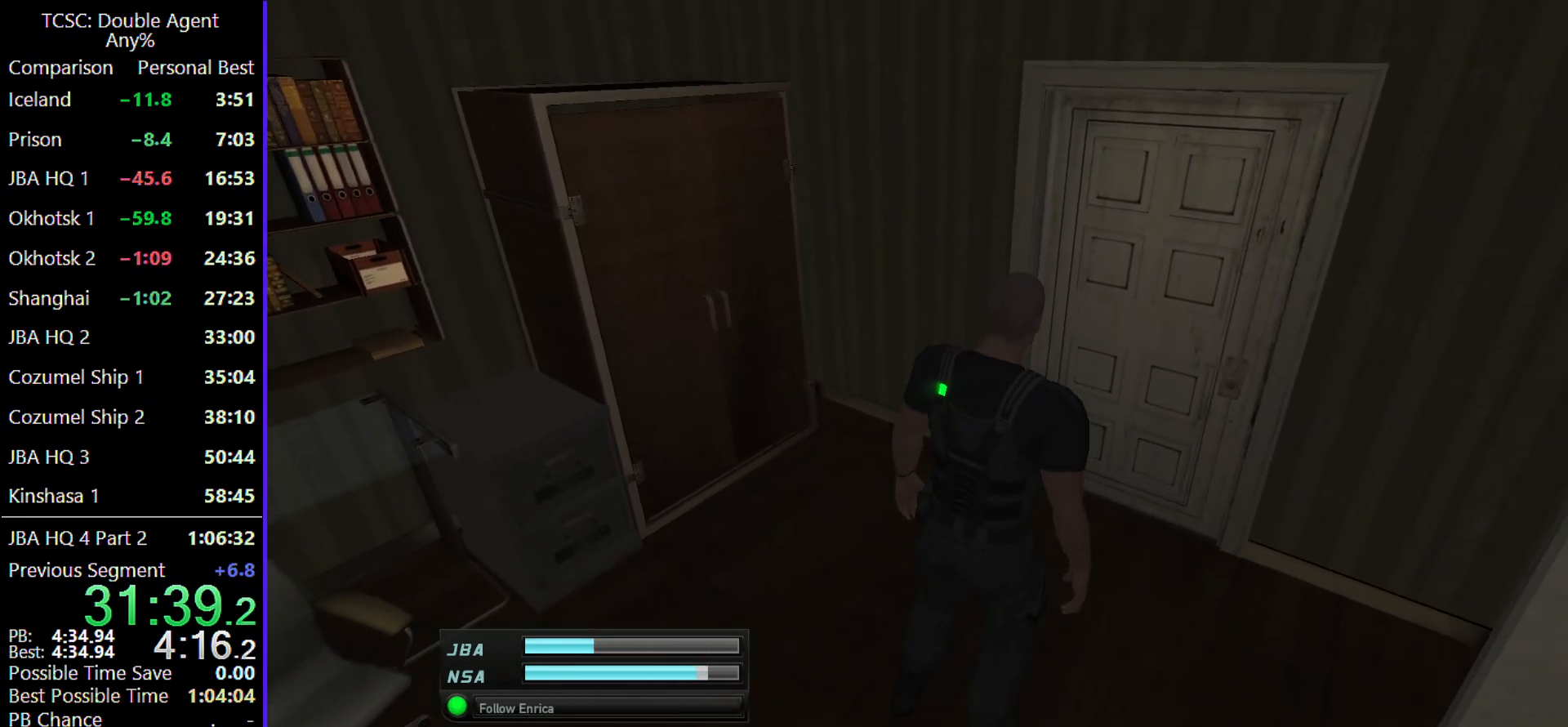
{"keys": [], "mouse": [], "events": []}
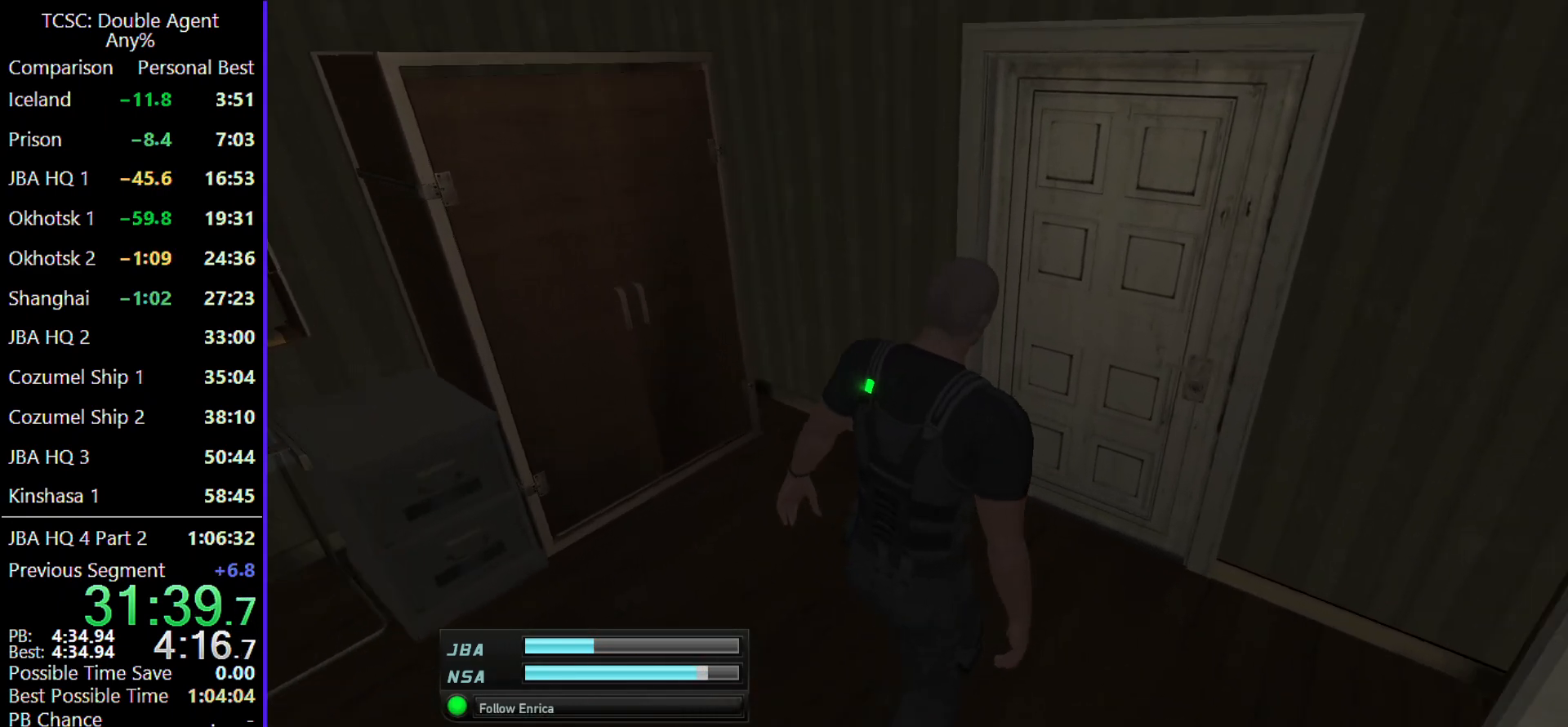
{"keys": [], "mouse": [], "events": []}
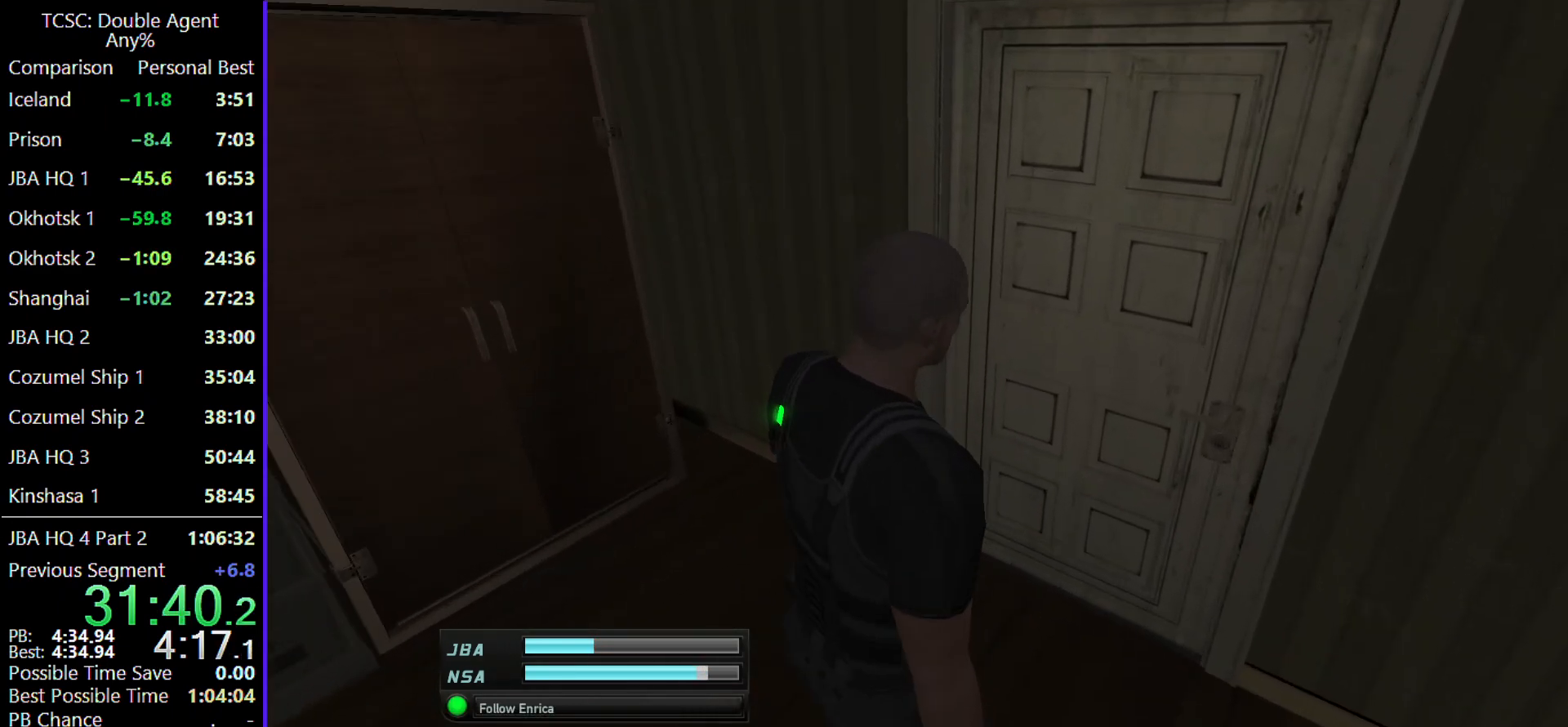
{"keys": [], "mouse": [], "events": []}
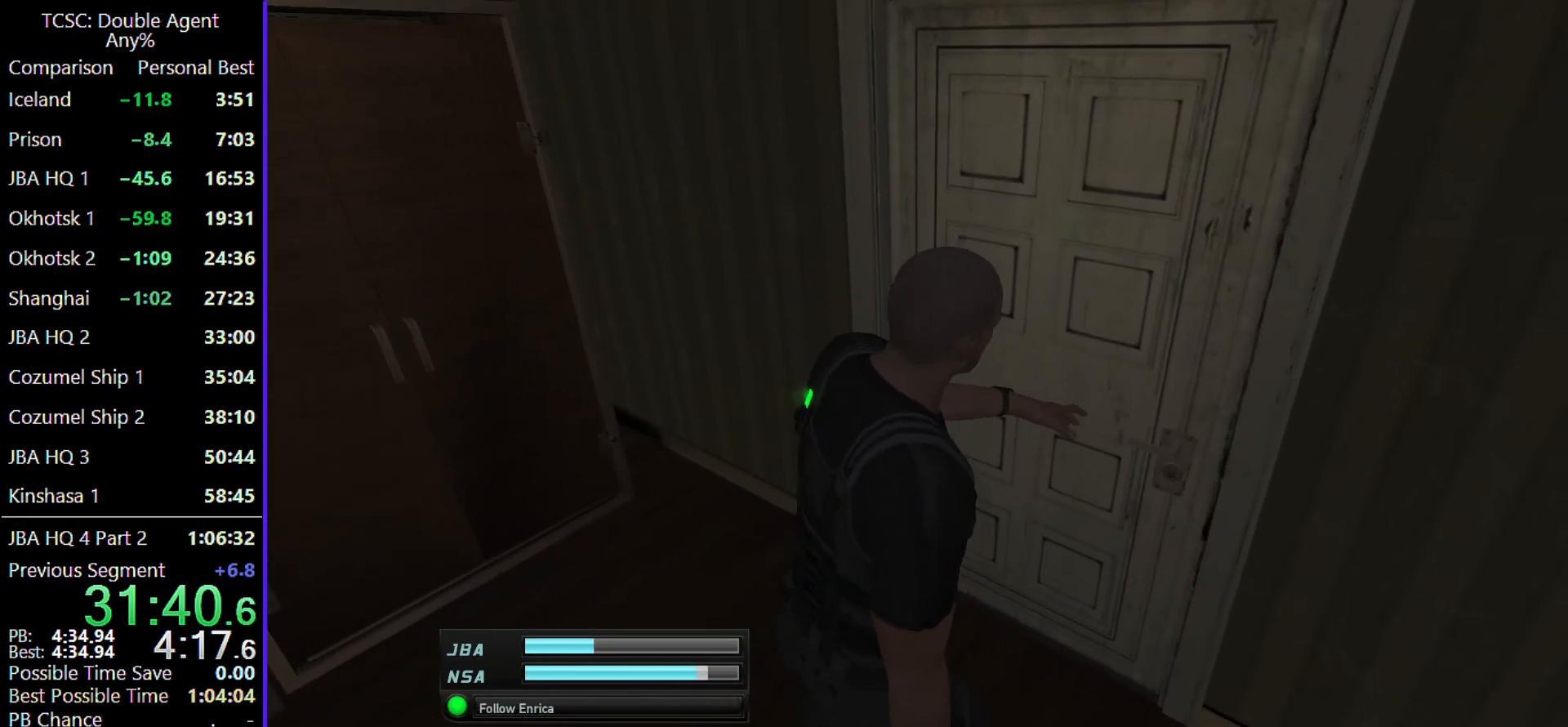
{"keys": [], "mouse": [], "events": []}
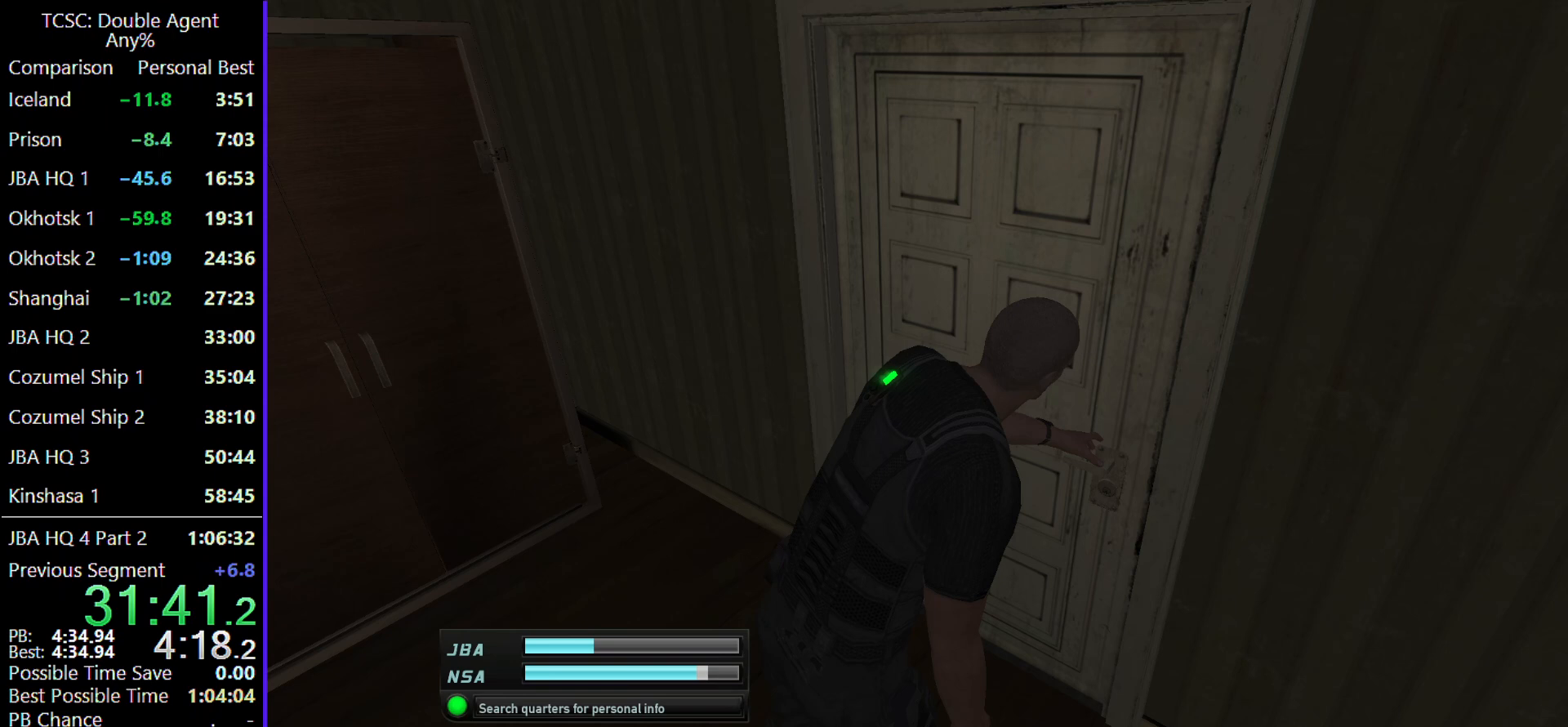
{"keys": [], "mouse": [], "events": []}
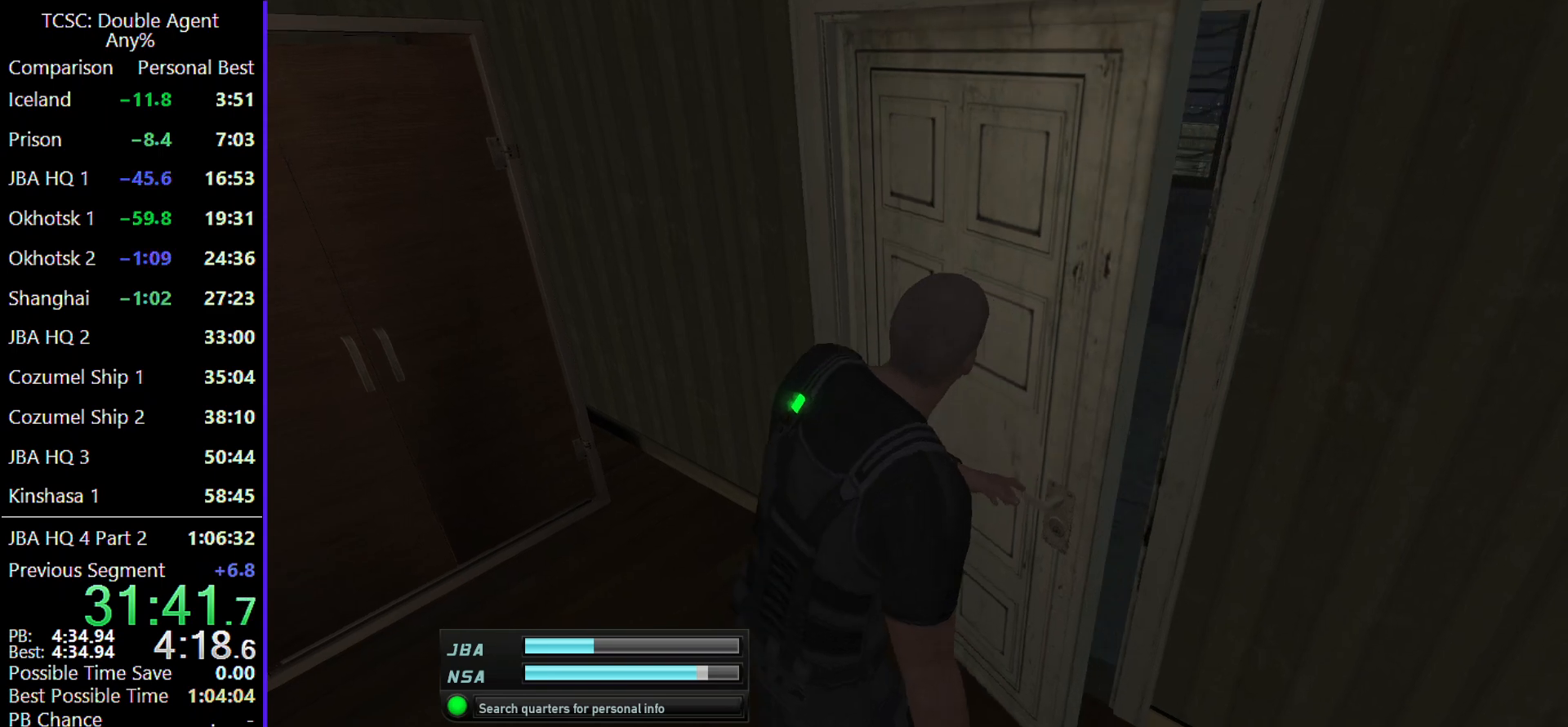
{"keys": ["4"], "mouse": [], "events": [[467, "4", "down"]]}
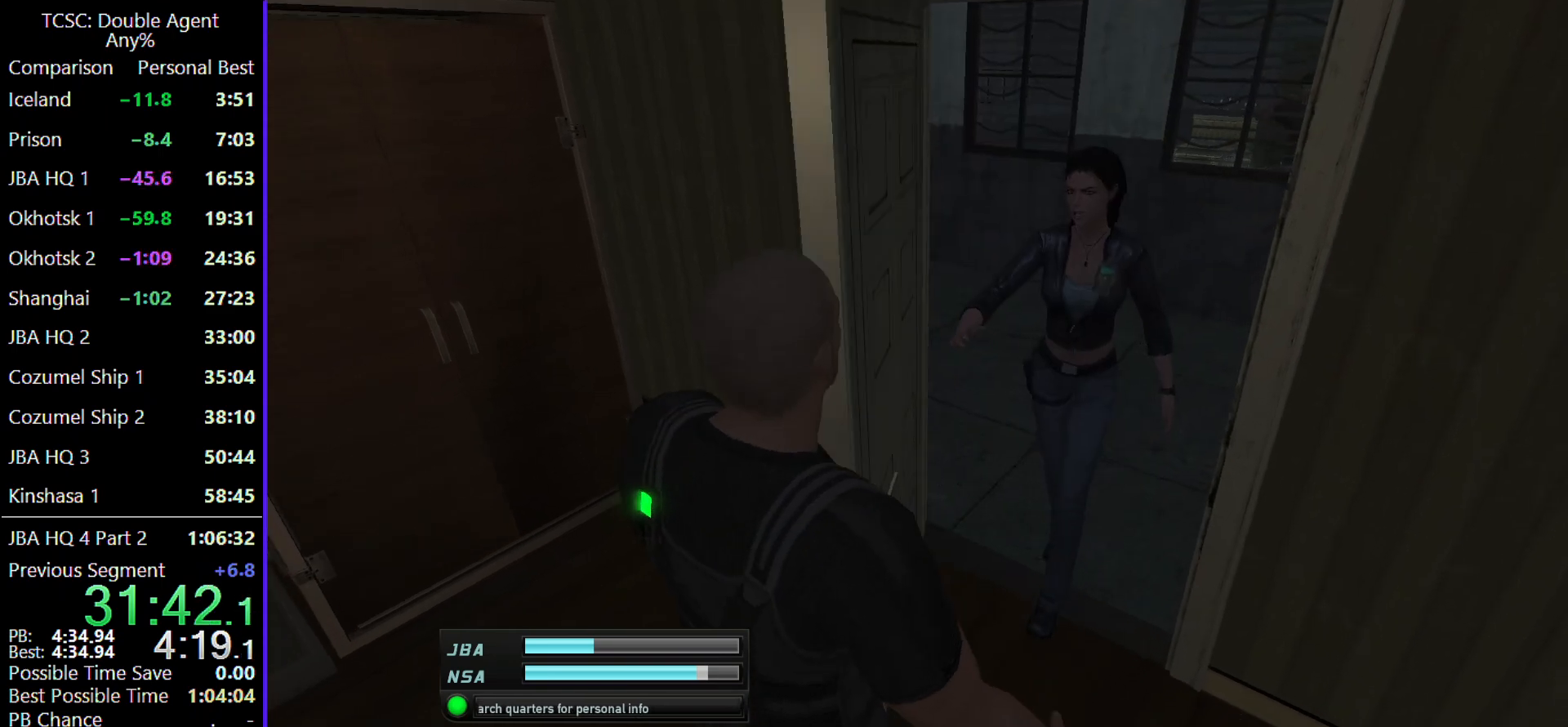
{"keys": ["4"], "mouse": [], "events": [[100, "4", "up"], [133, "5", "down"], [333, "5", "up"], [500, "4", "down"]]}
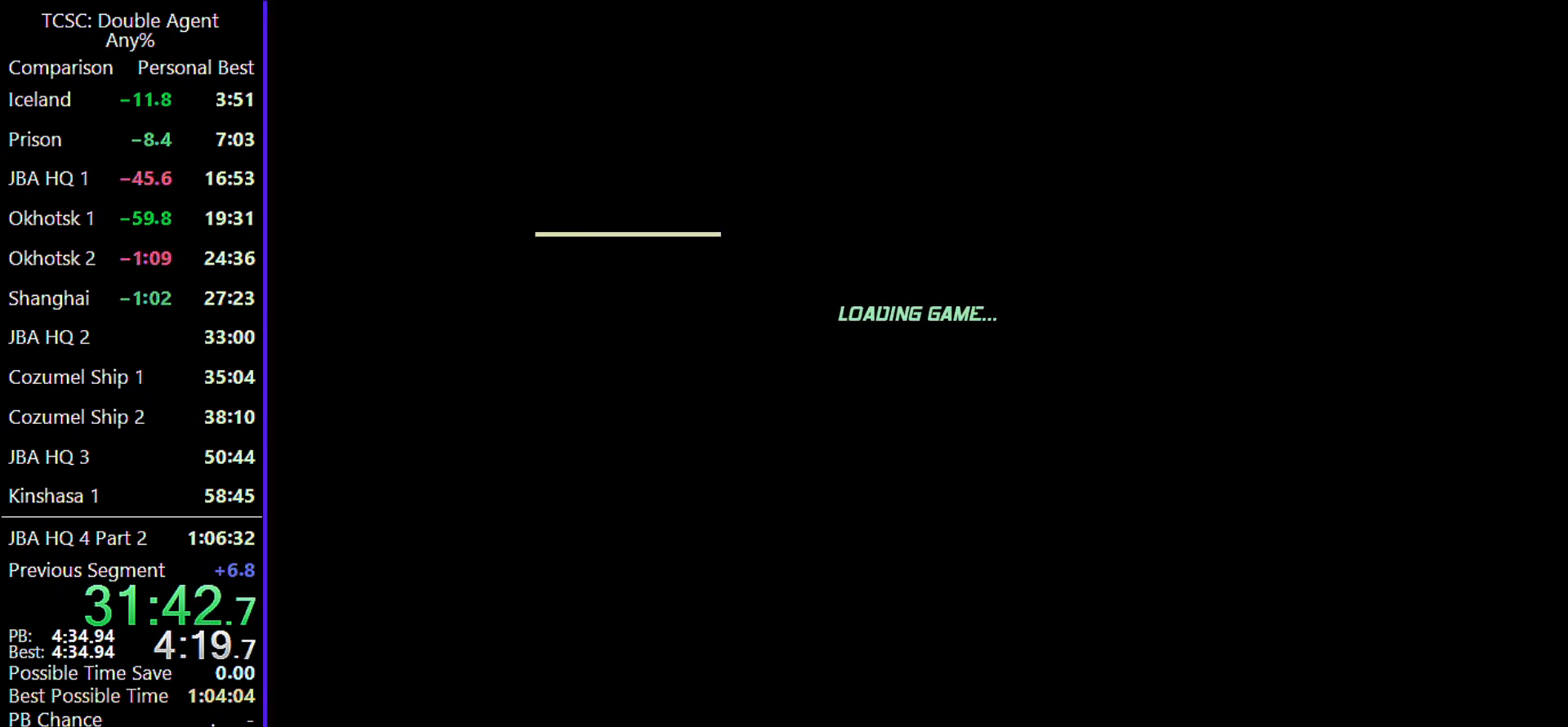
{"keys": [], "mouse": [], "events": [[167, "4", "up"], [233, "5", "down"], [400, "5", "up"]]}
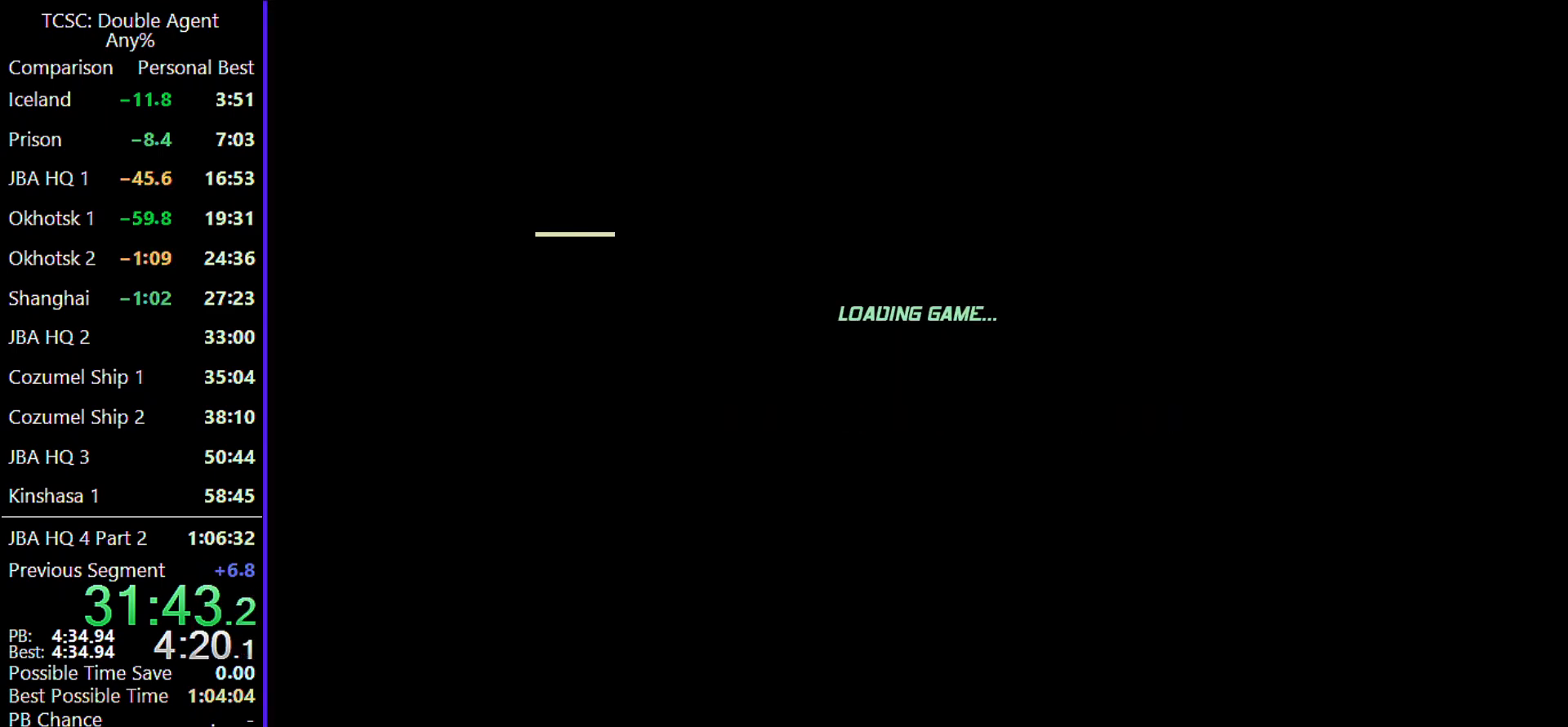
{"keys": [], "mouse": [], "events": [[133, "4", "down"], [267, "4", "up"], [300, "5", "down"], [467, "5", "up"]]}
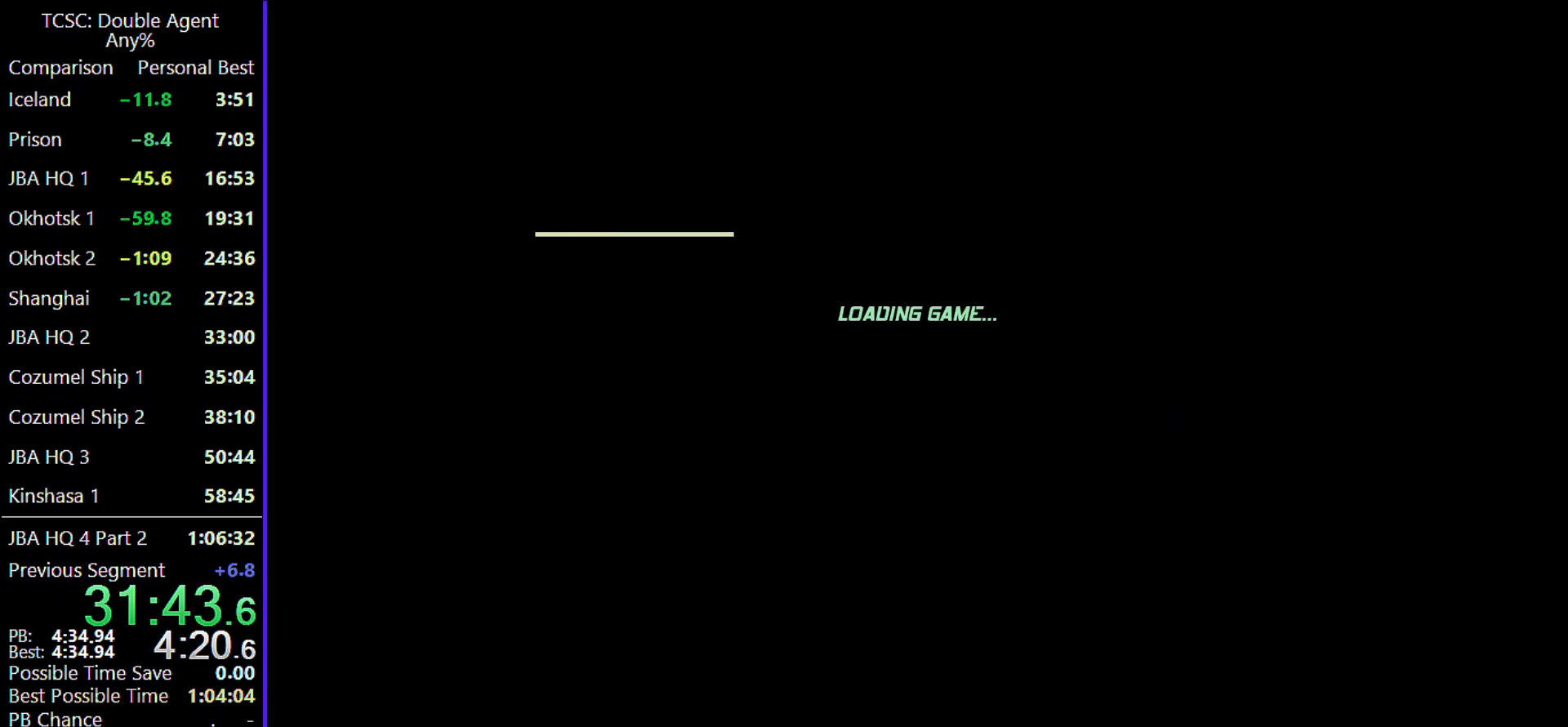
{"keys": ["5"], "mouse": [], "events": [[233, "4", "down"], [367, "4", "up"], [467, "5", "down"]]}
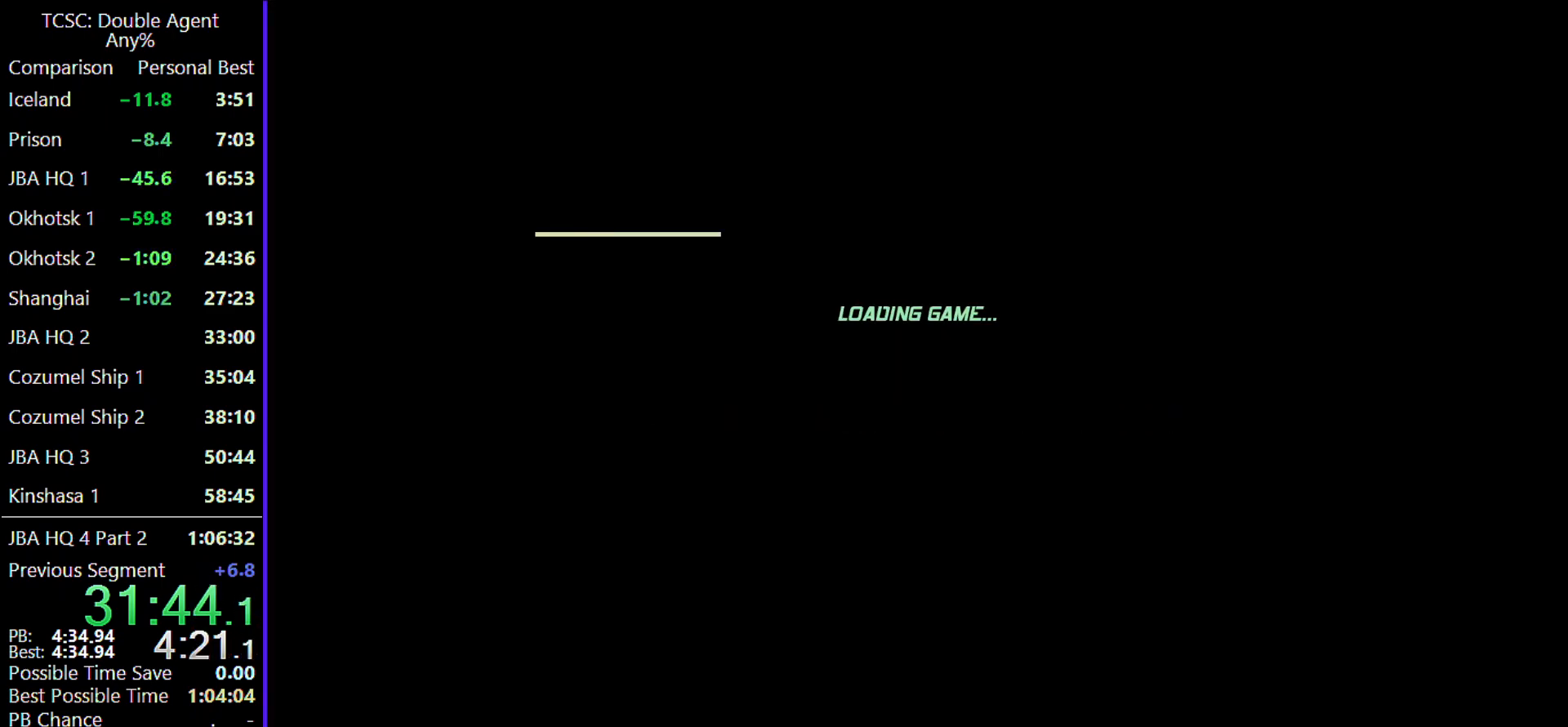
{"keys": ["4"], "mouse": [], "events": [[67, "5", "up"], [400, "4", "down"]]}
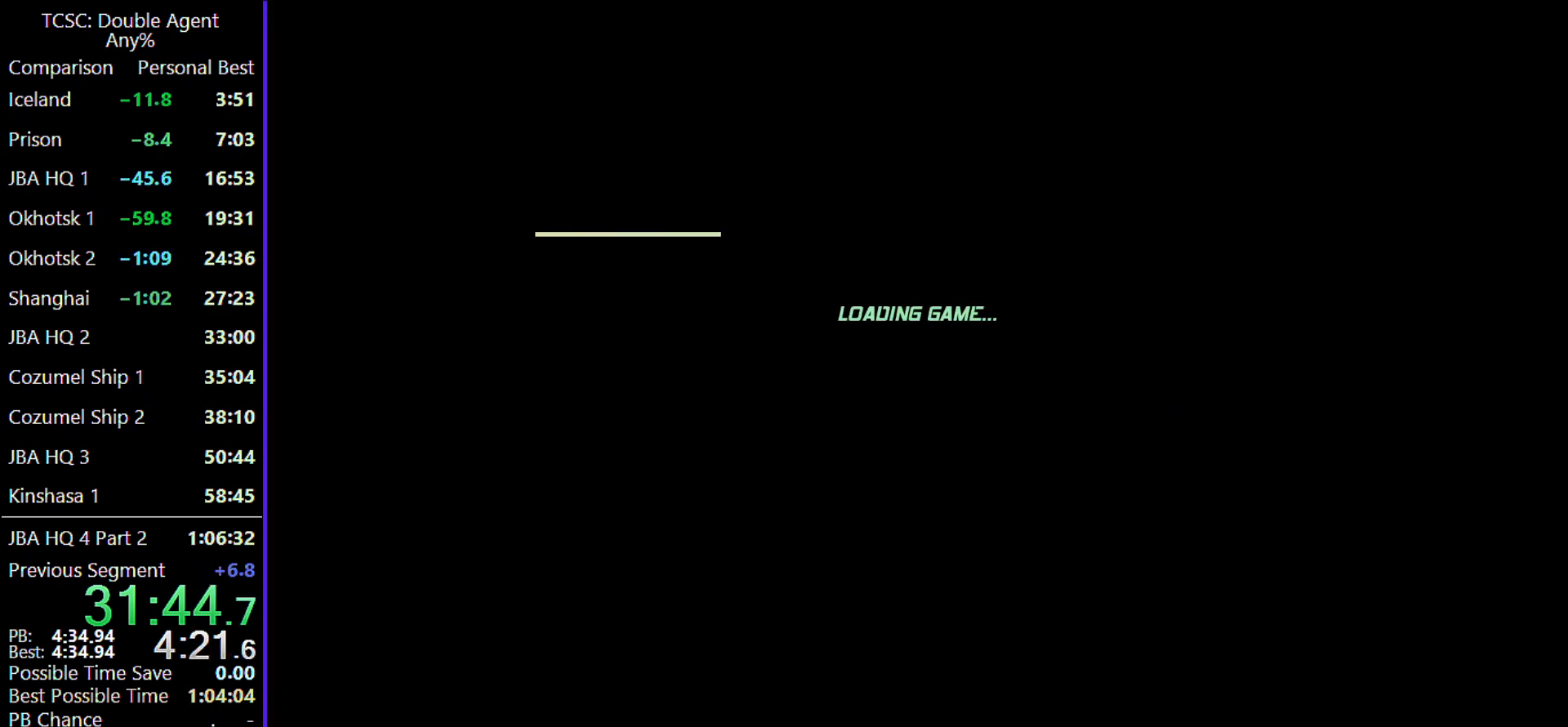
{"keys": [], "mouse": [], "events": [[33, "4", "up"], [67, "5", "down"], [167, "5", "up"]]}
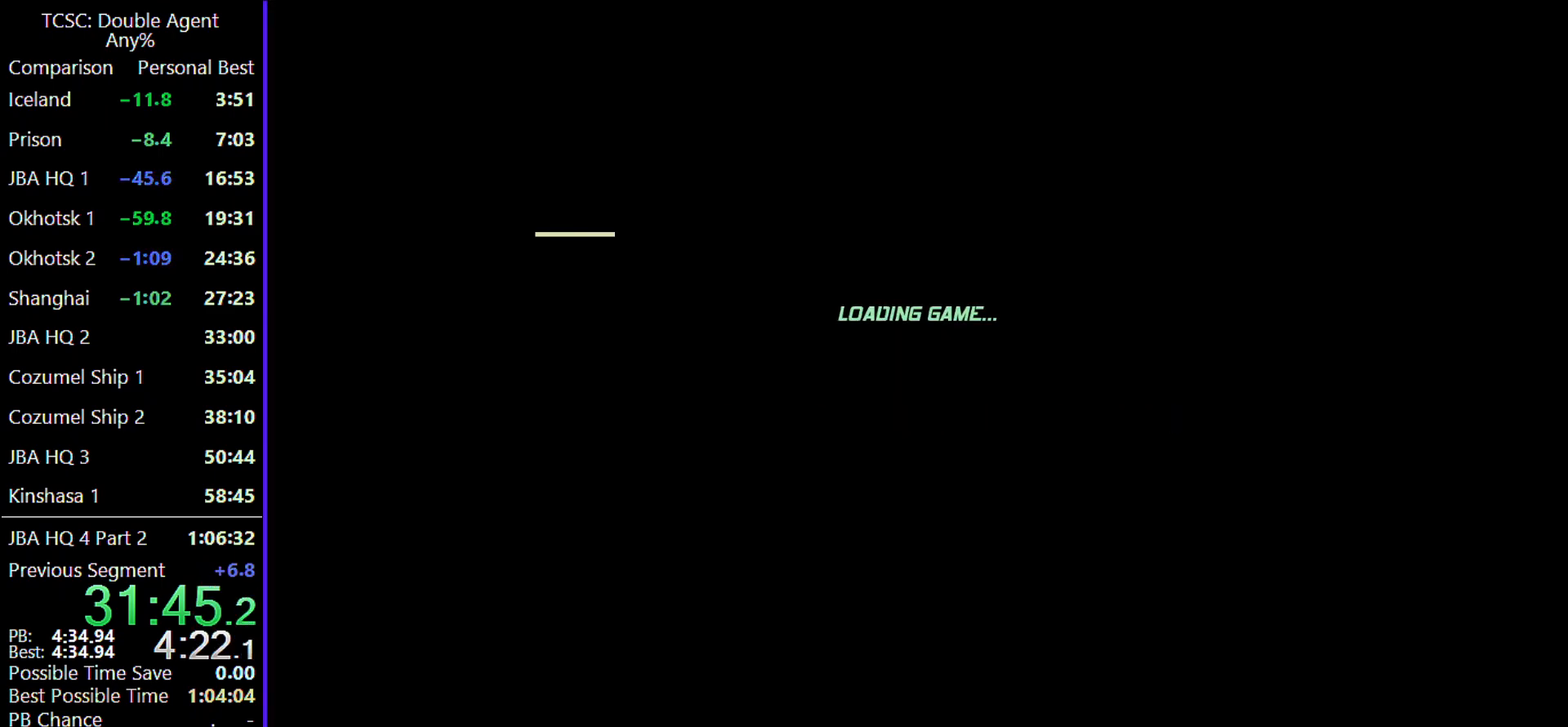
{"keys": [], "mouse": [], "events": []}
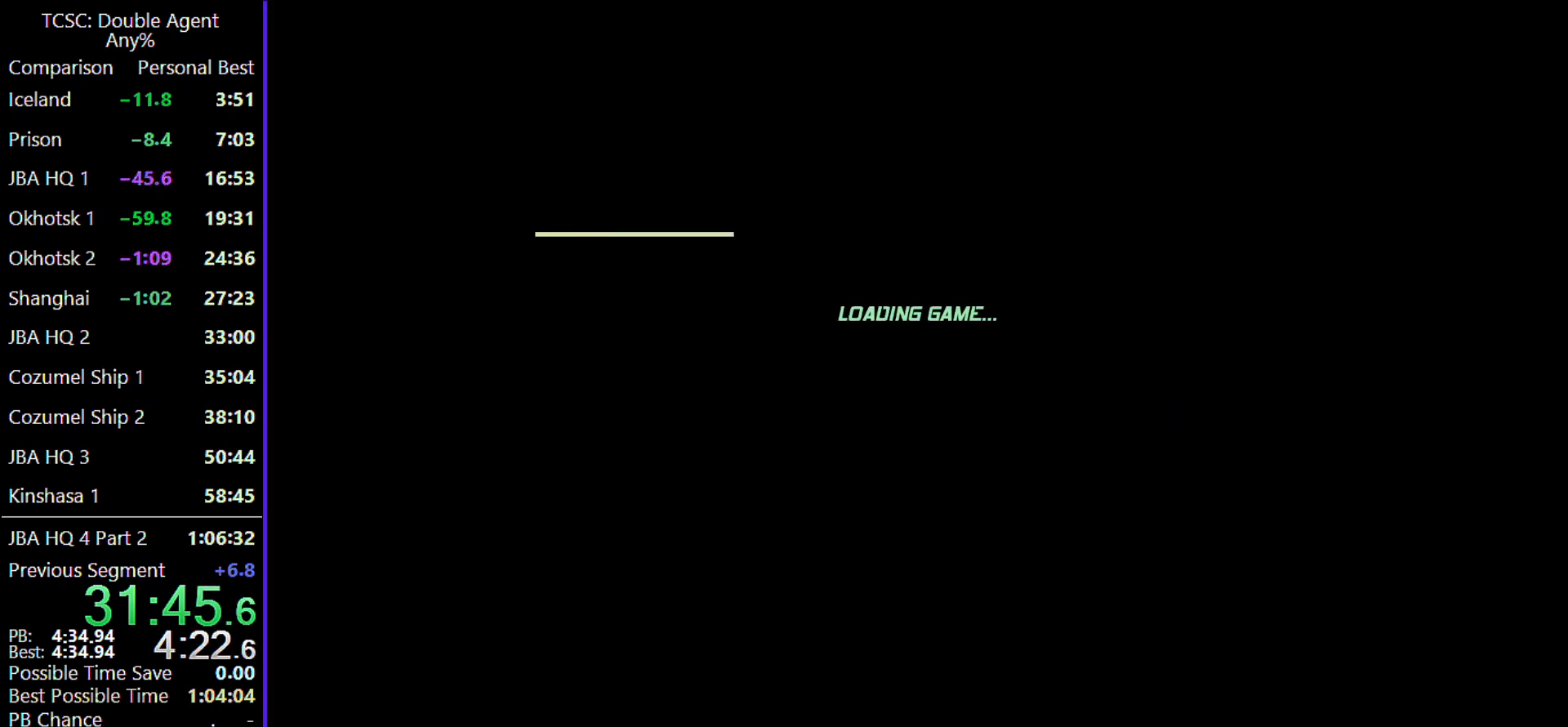
{"keys": [], "mouse": [], "events": []}
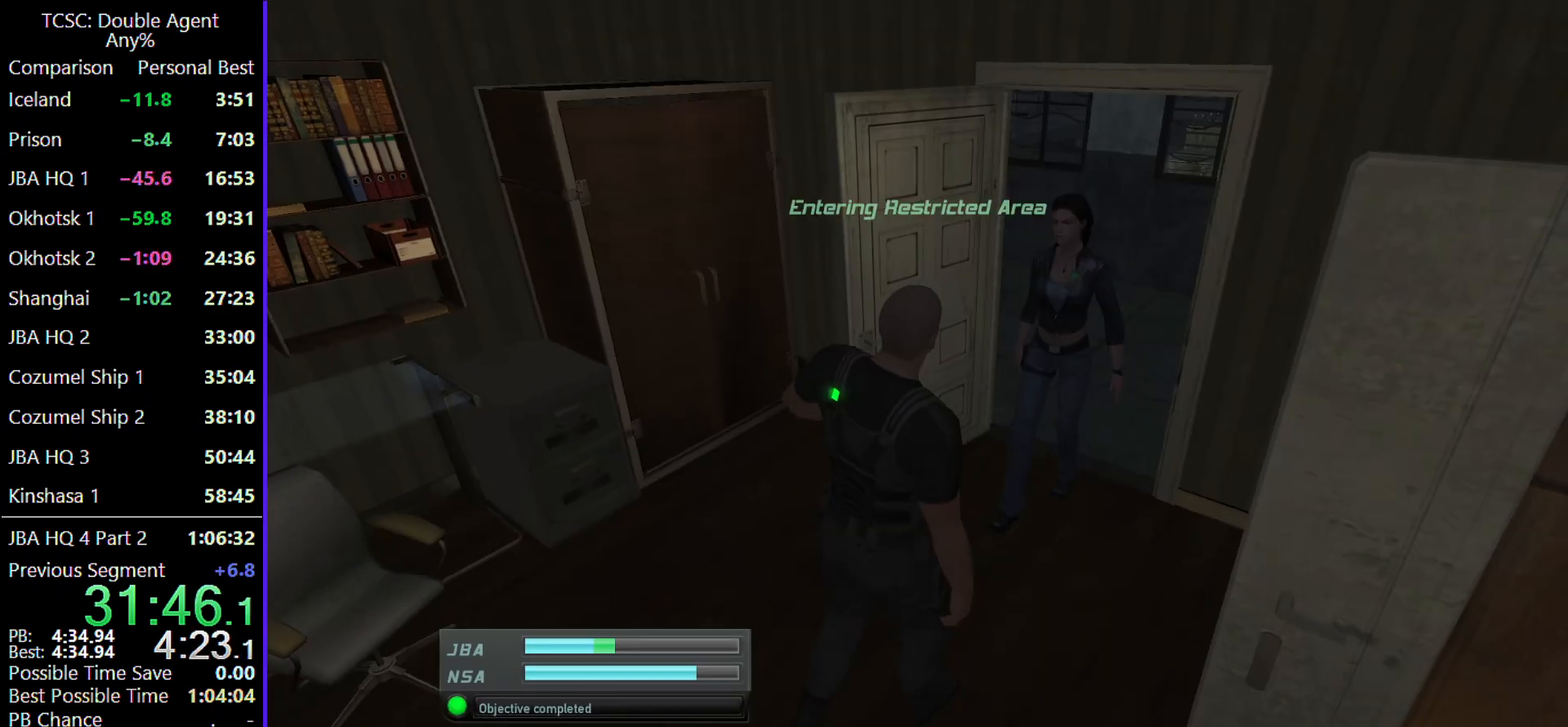
{"keys": [], "mouse": [], "events": []}
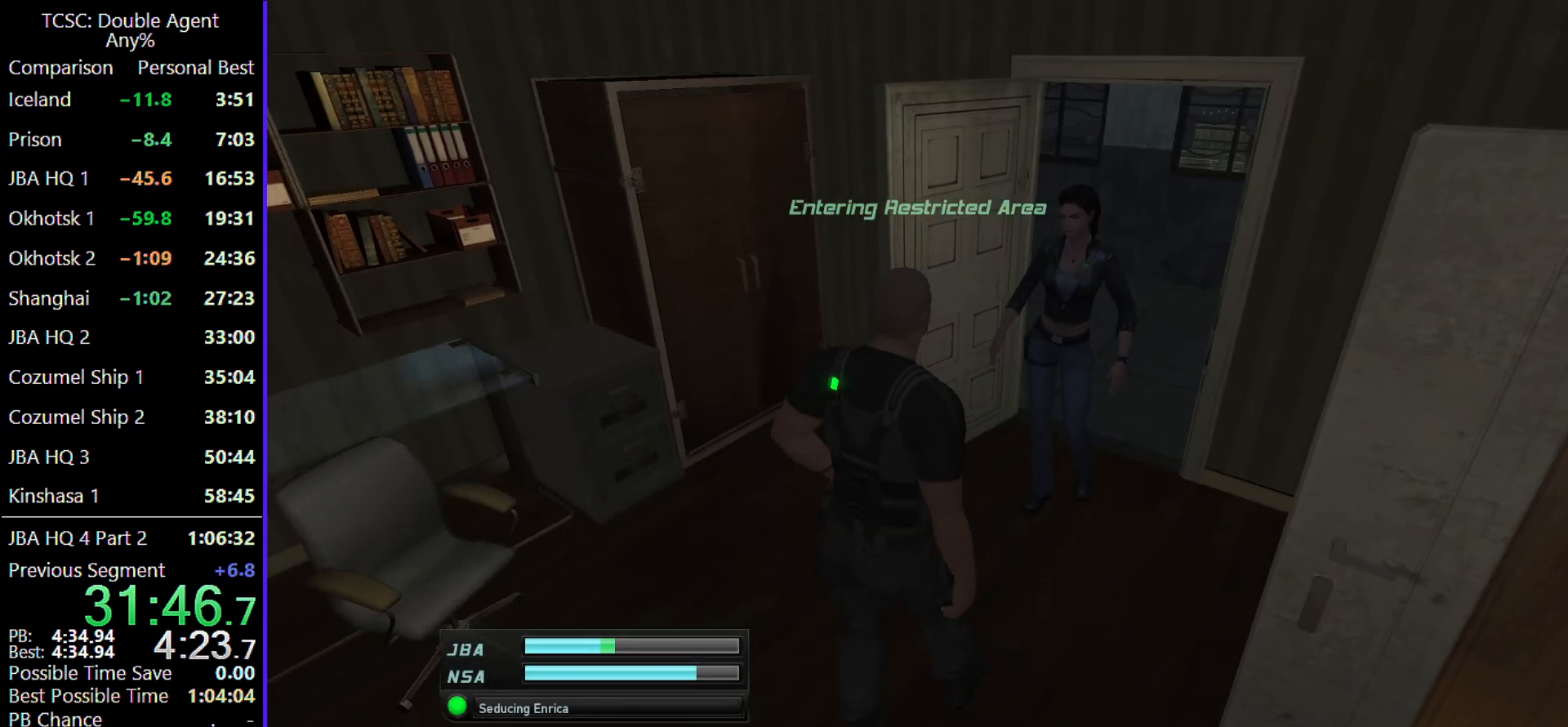
{"keys": [], "mouse": [], "events": []}
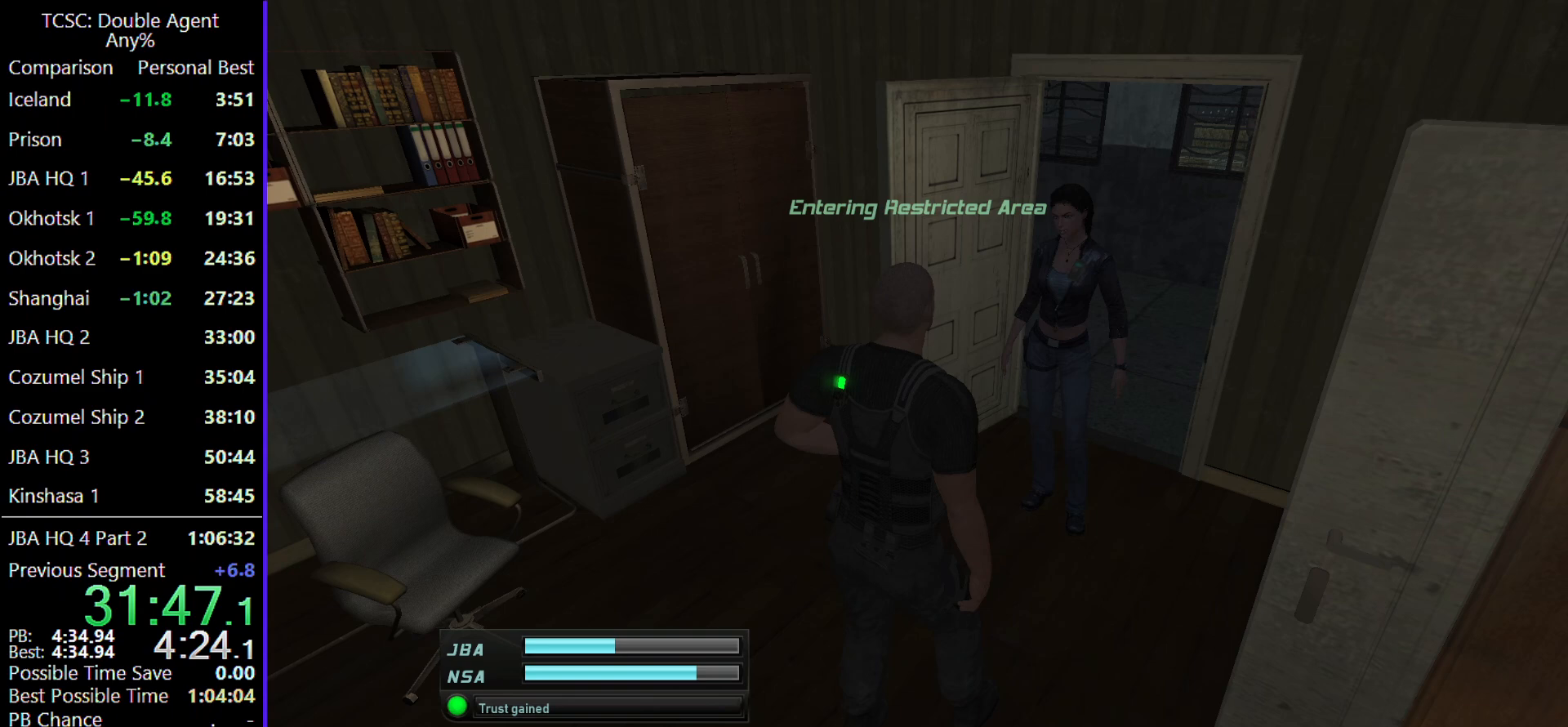
{"keys": [], "mouse": [], "events": []}
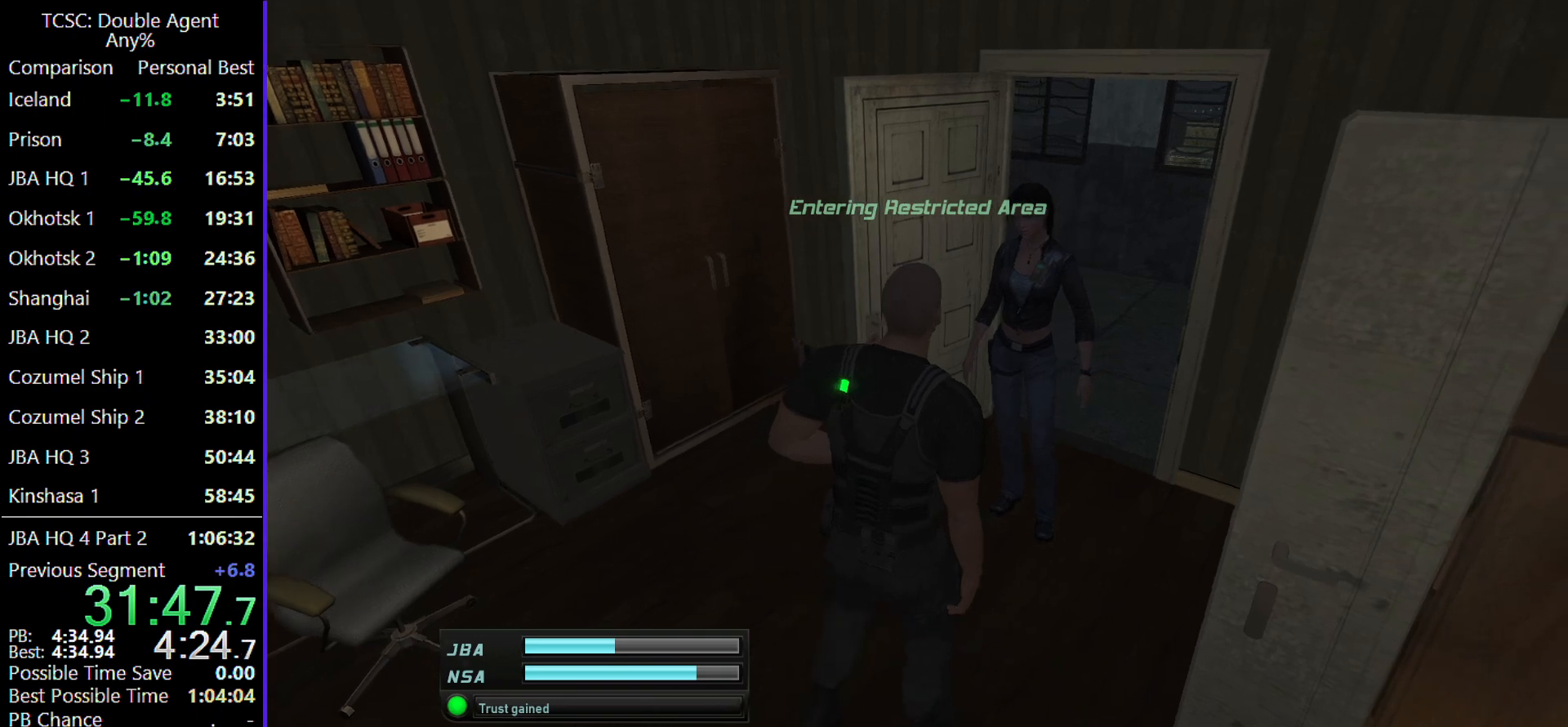
{"keys": [], "mouse": [], "events": []}
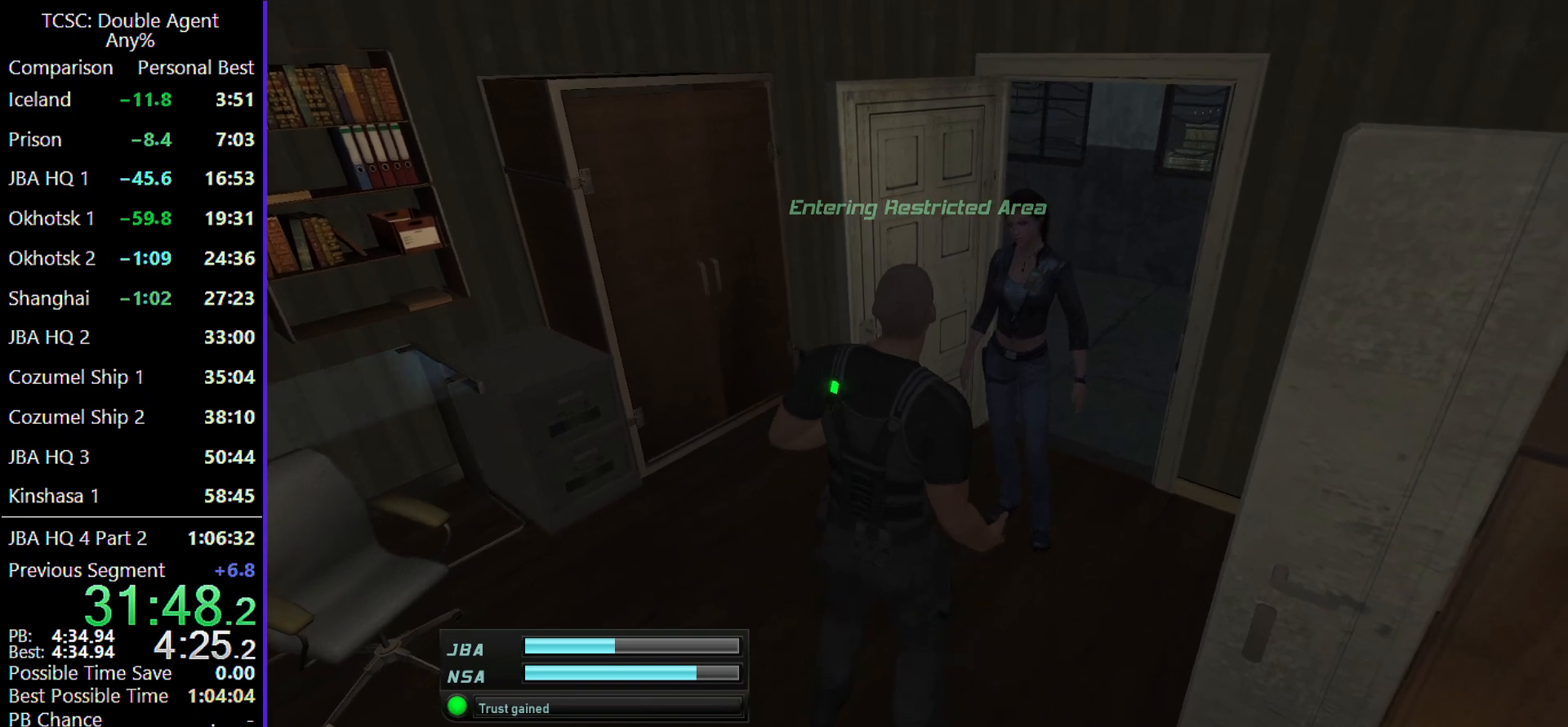
{"keys": [], "mouse": [], "events": []}
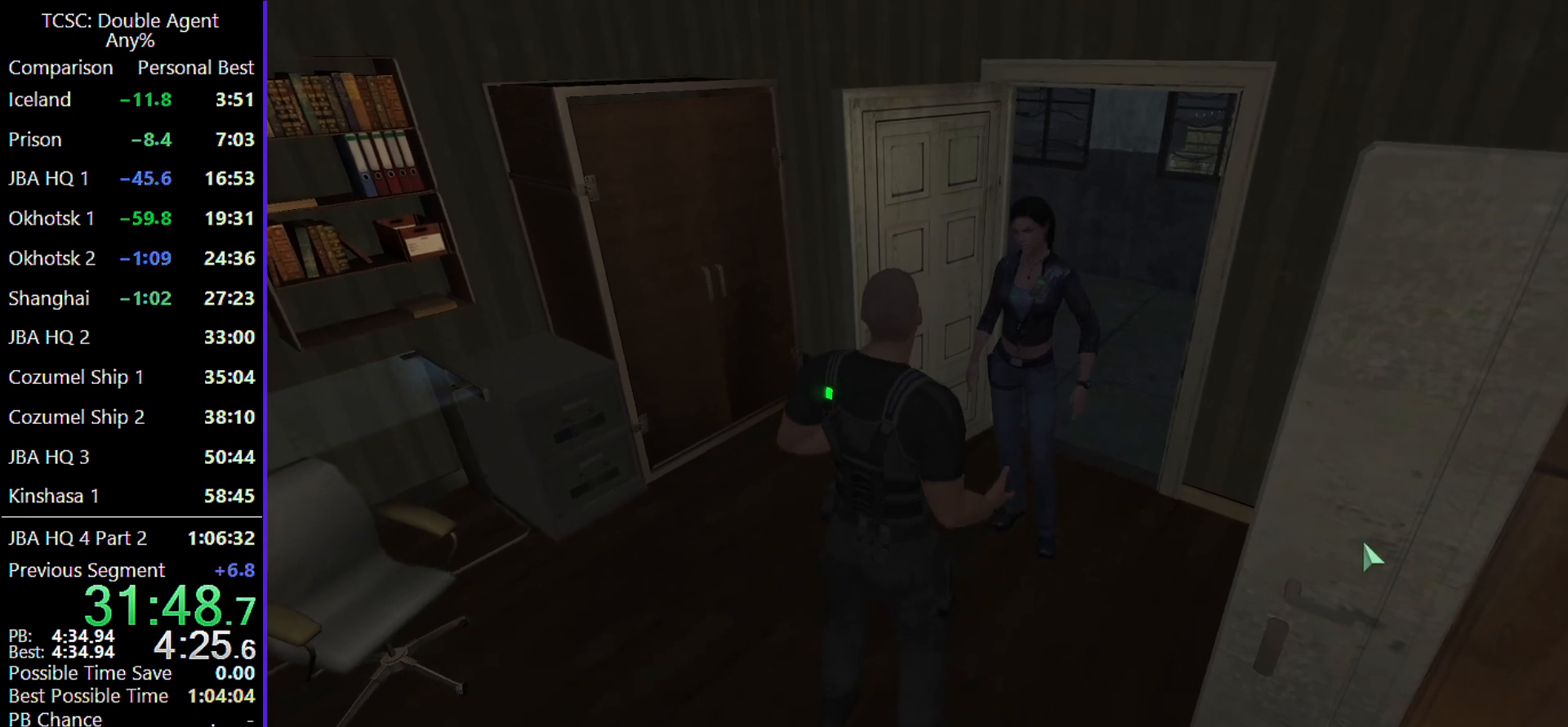
{"keys": [], "mouse": [], "events": []}
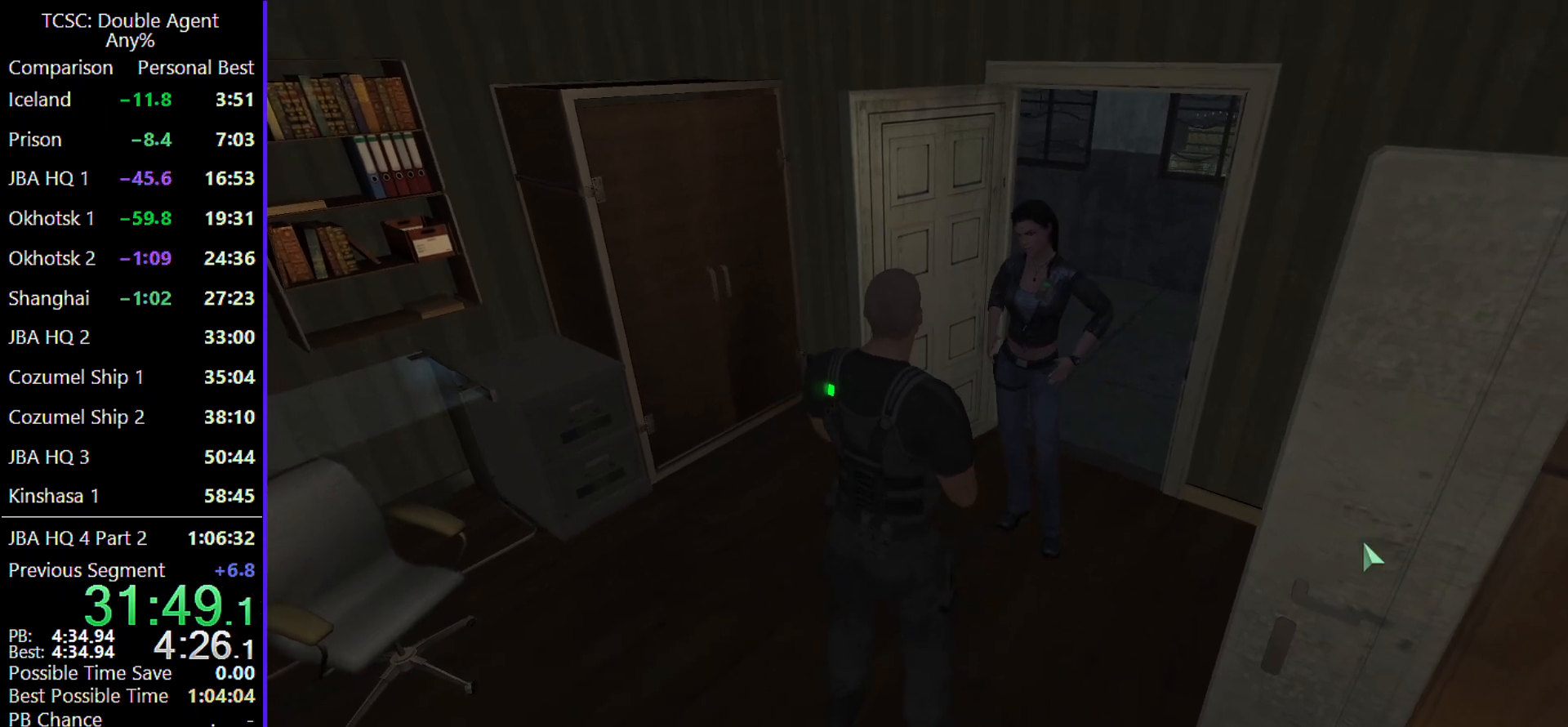
{"keys": [], "mouse": [], "events": []}
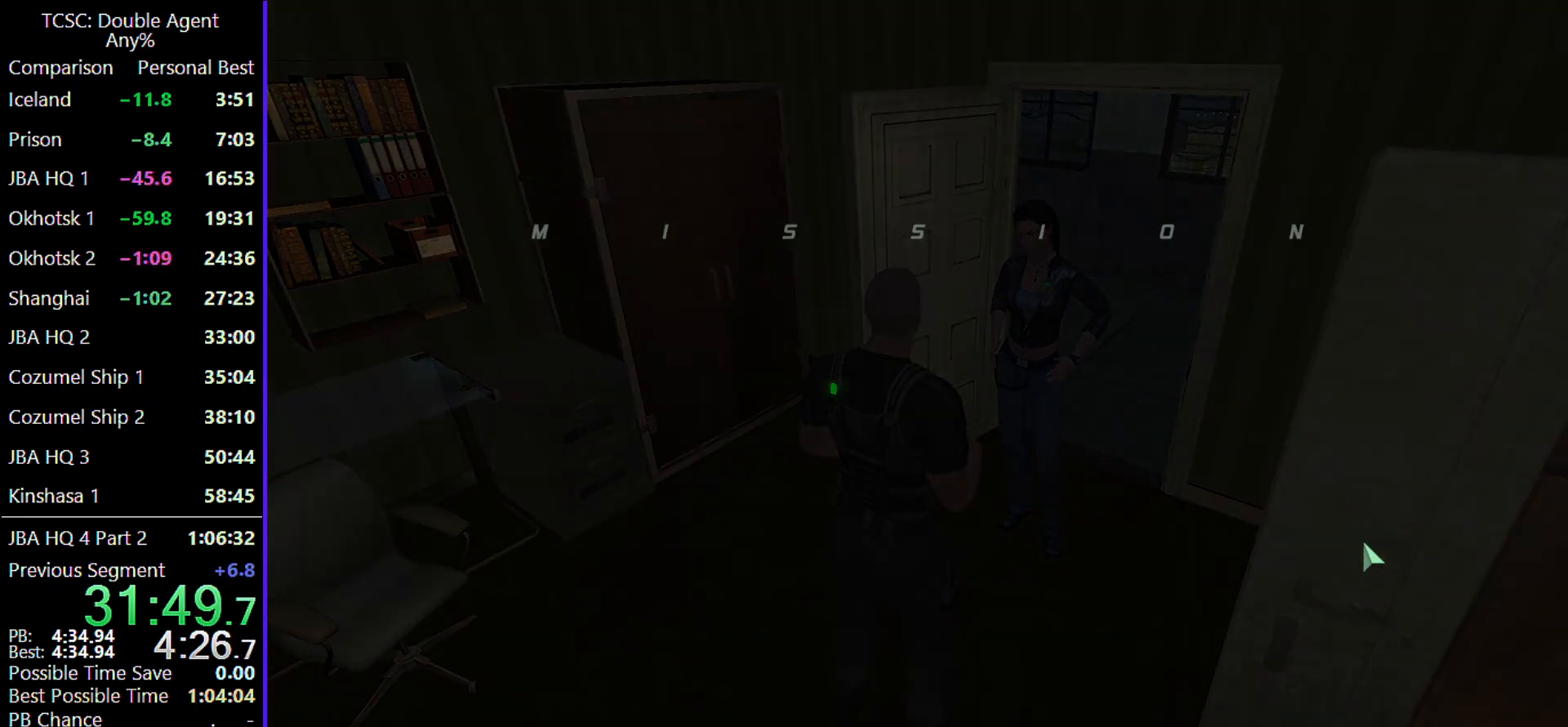
{"keys": [], "mouse": [], "events": []}
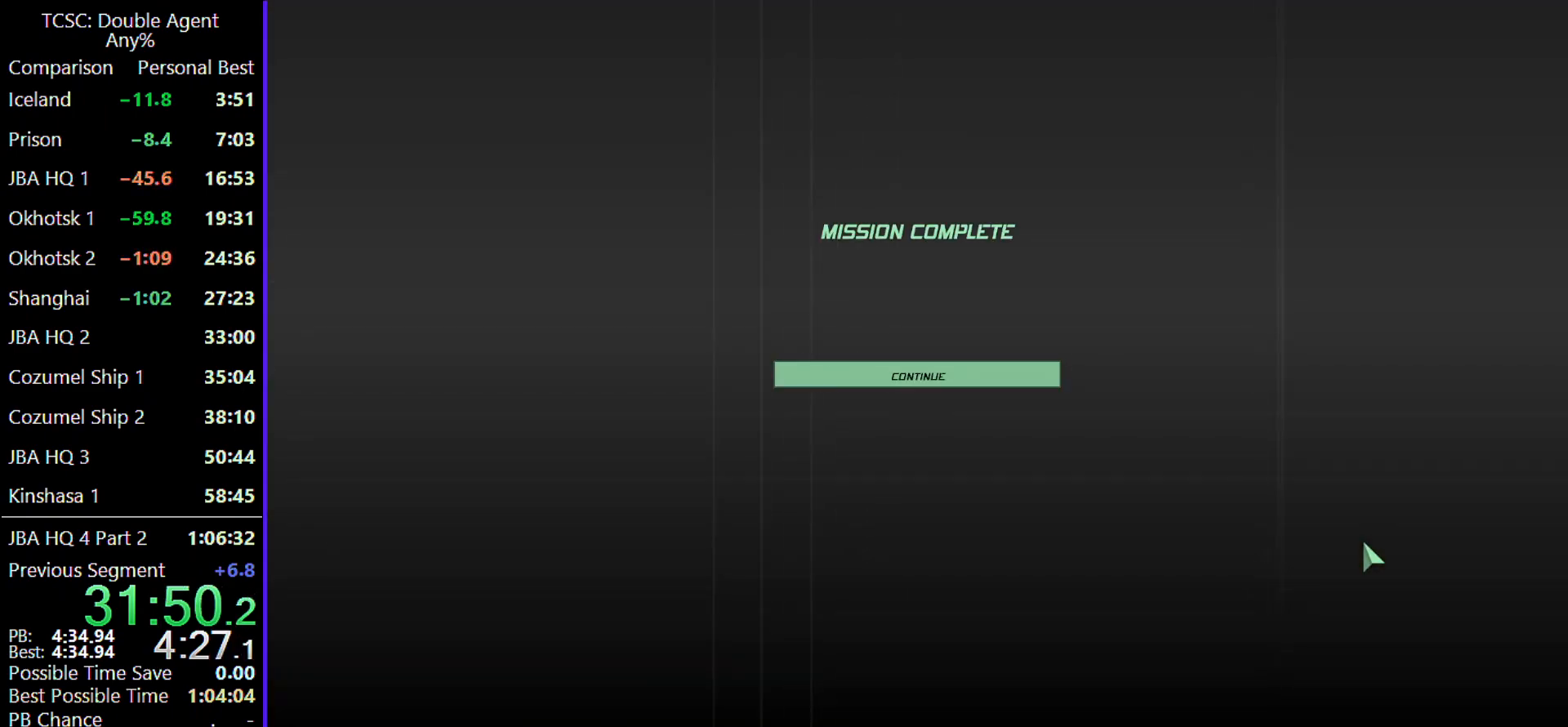
{"keys": ["a"], "mouse": [], "events": [[467, "a", "down"]]}
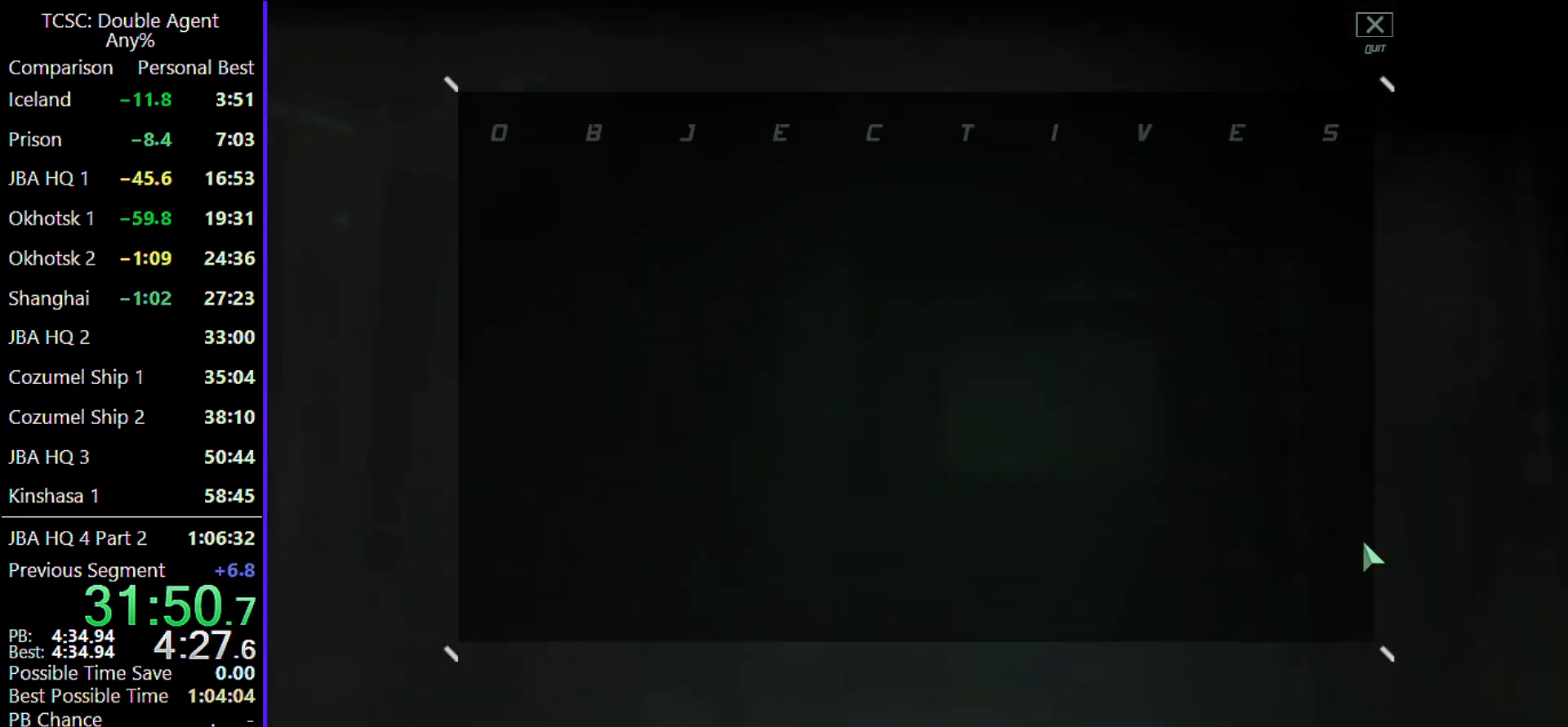
{"keys": [], "mouse": [], "events": [[133, "a", "up"]]}
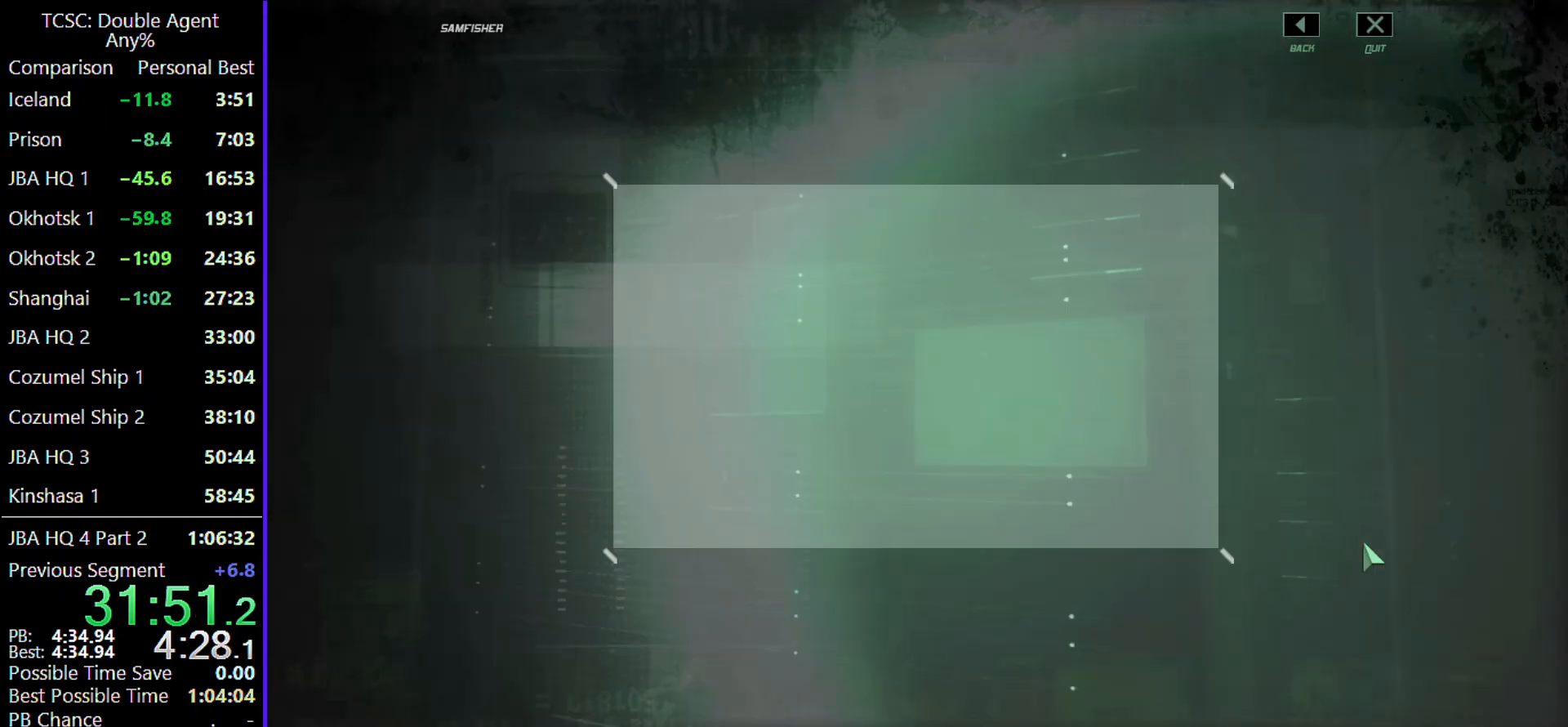
{"keys": [], "mouse": [], "events": [[33, "a", "down"], [167, "a", "up"]]}
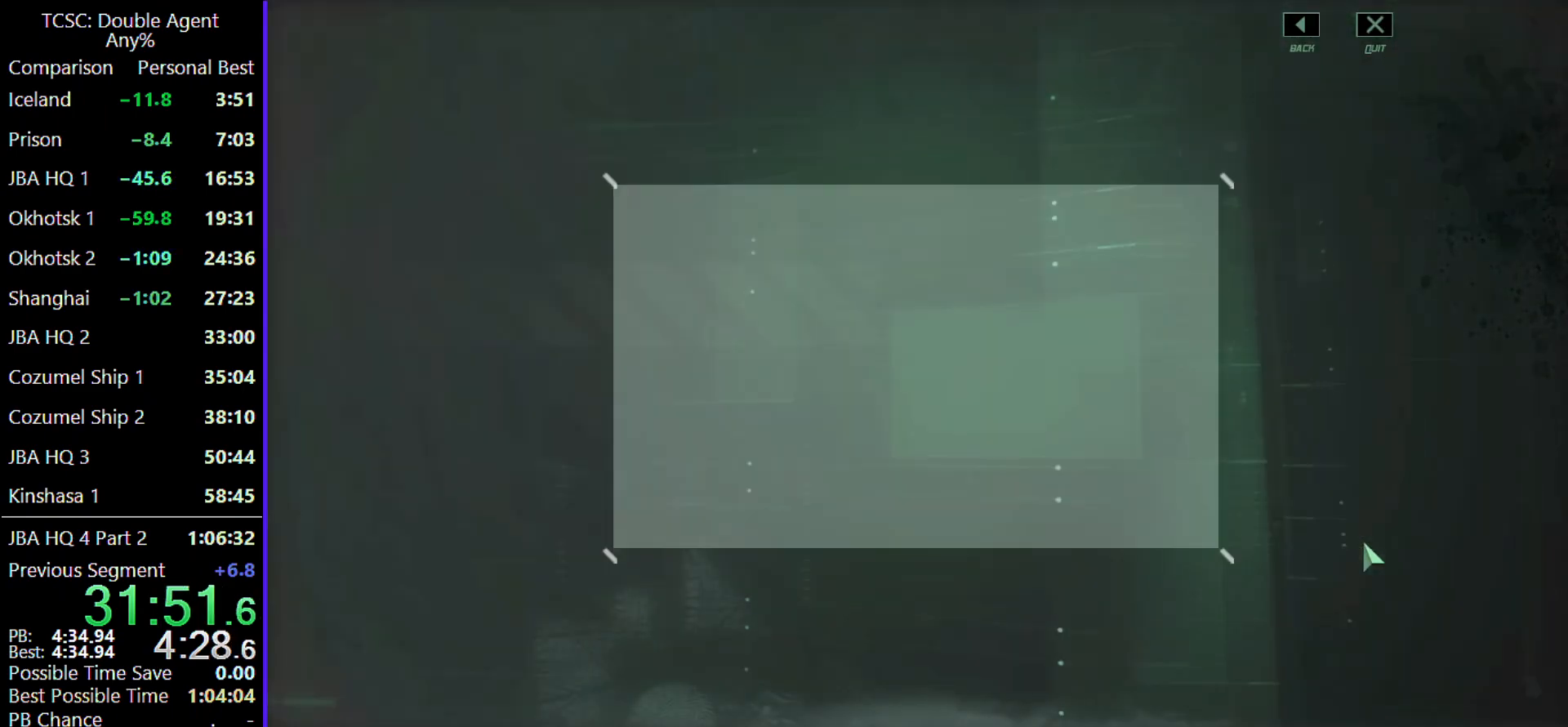
{"keys": [], "mouse": [], "events": [[100, "a", "down"], [200, "a", "up"]]}